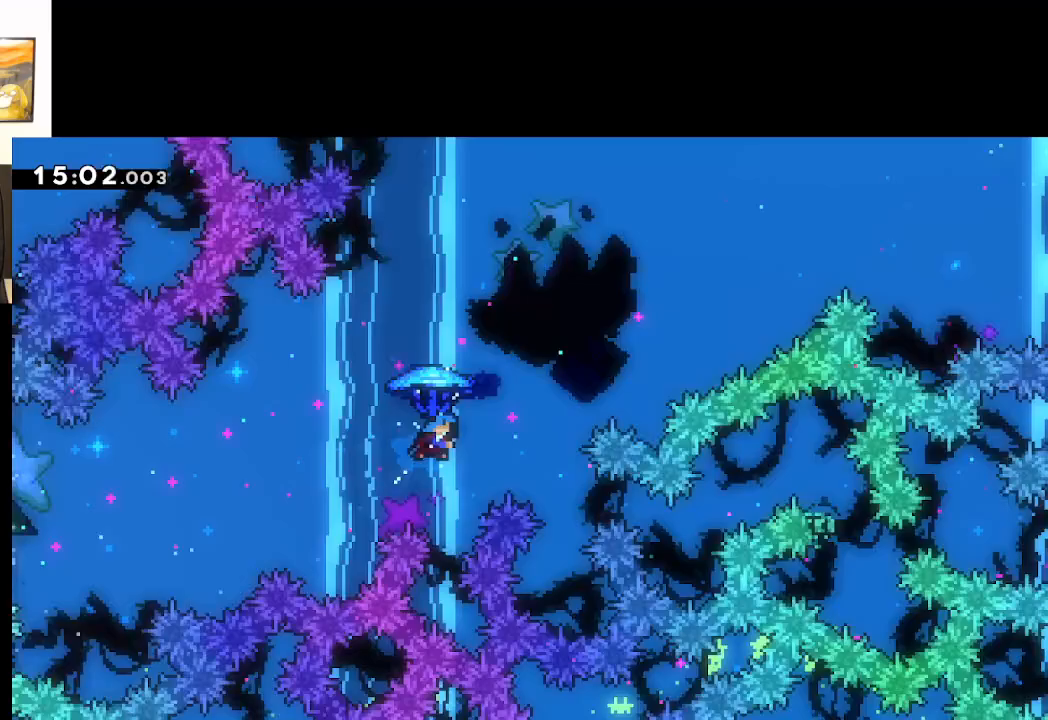
Gameplay with a controller (Xbox layout); each line is a JSON object with the inputs held at the frame after it. "events" lists button and stick changes between this image and that frame as [ms after this image, input, new state], when the widget could be followed in between.
{"buttons": ["A", "L2"], "left_stick": "up-right", "right_stick": "center", "events": [[433, "X", "up"]]}
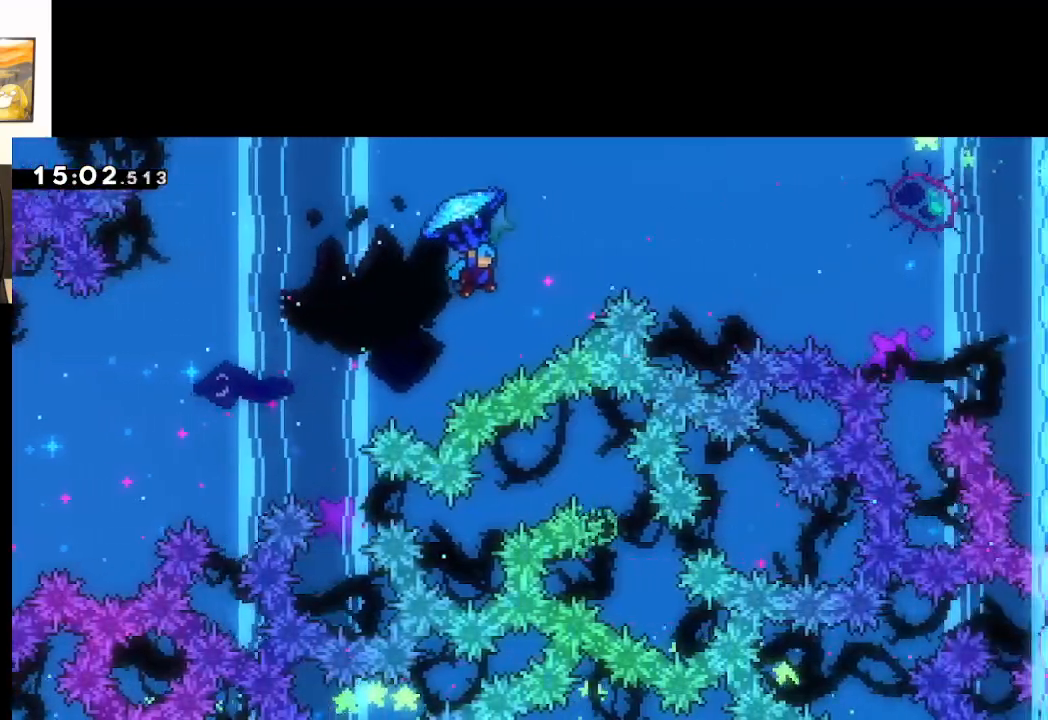
{"buttons": ["A", "L2"], "left_stick": "up-right", "right_stick": "center", "events": []}
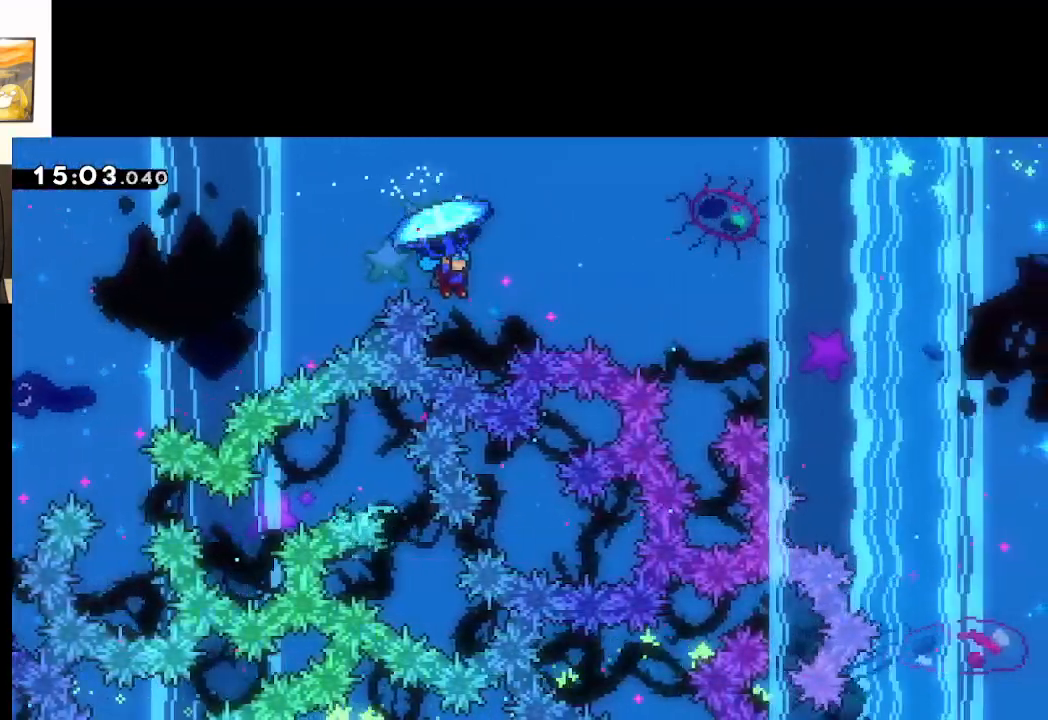
{"buttons": ["A", "L2"], "left_stick": "up-right", "right_stick": "center", "events": []}
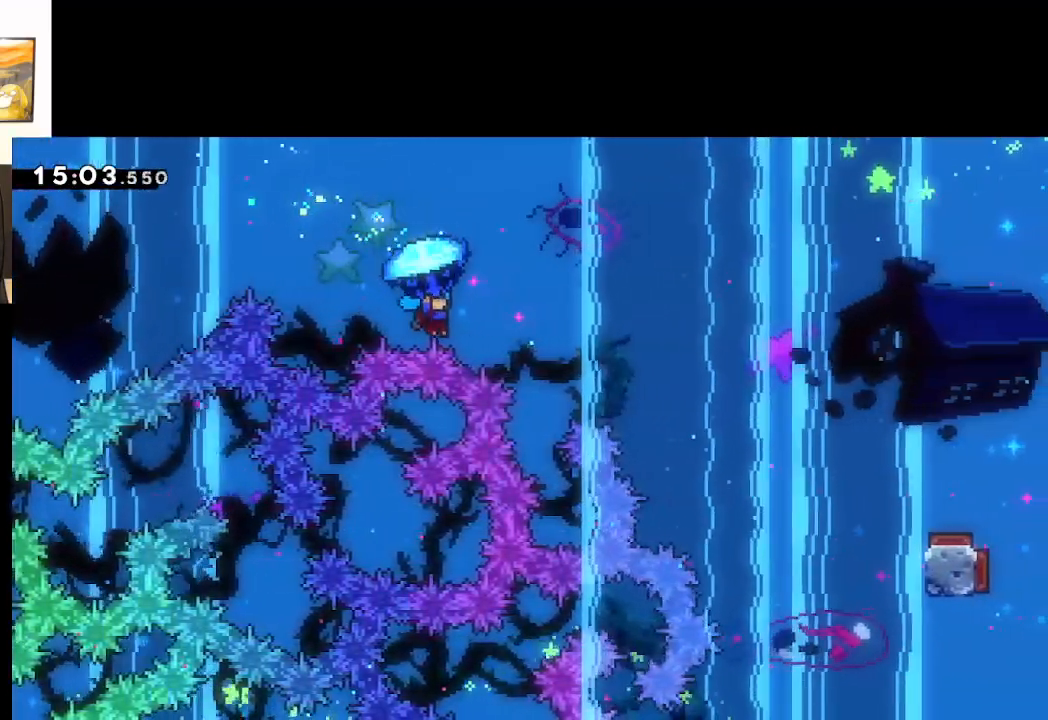
{"buttons": ["A", "L2"], "left_stick": "up-right", "right_stick": "center", "events": []}
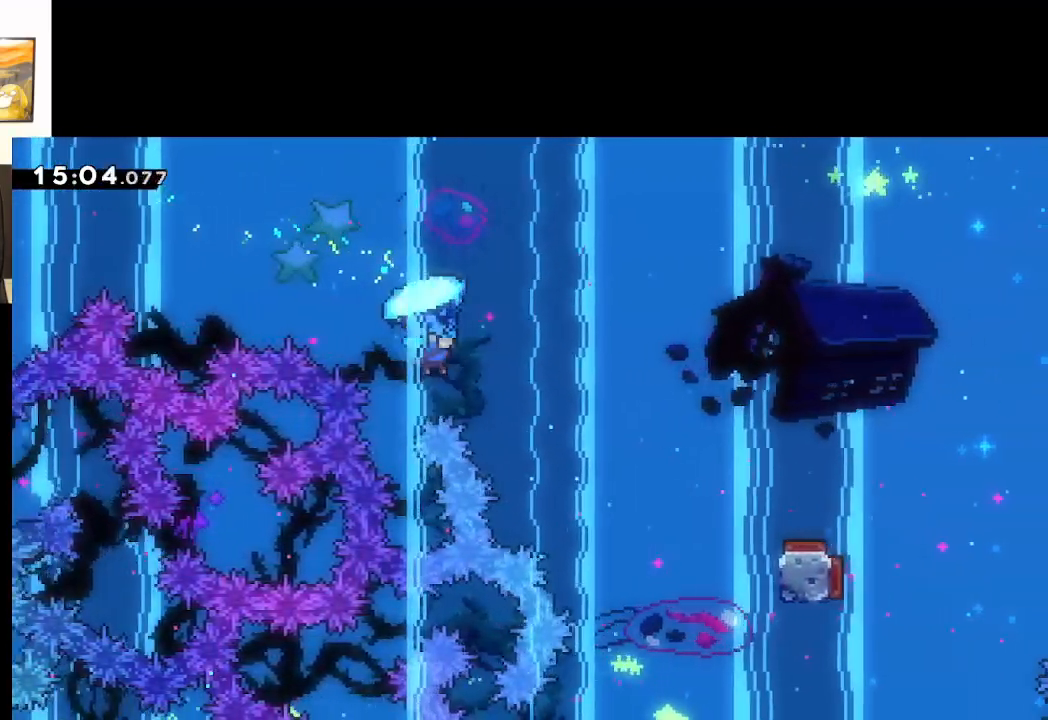
{"buttons": ["A", "L2"], "left_stick": "up-right", "right_stick": "center", "events": []}
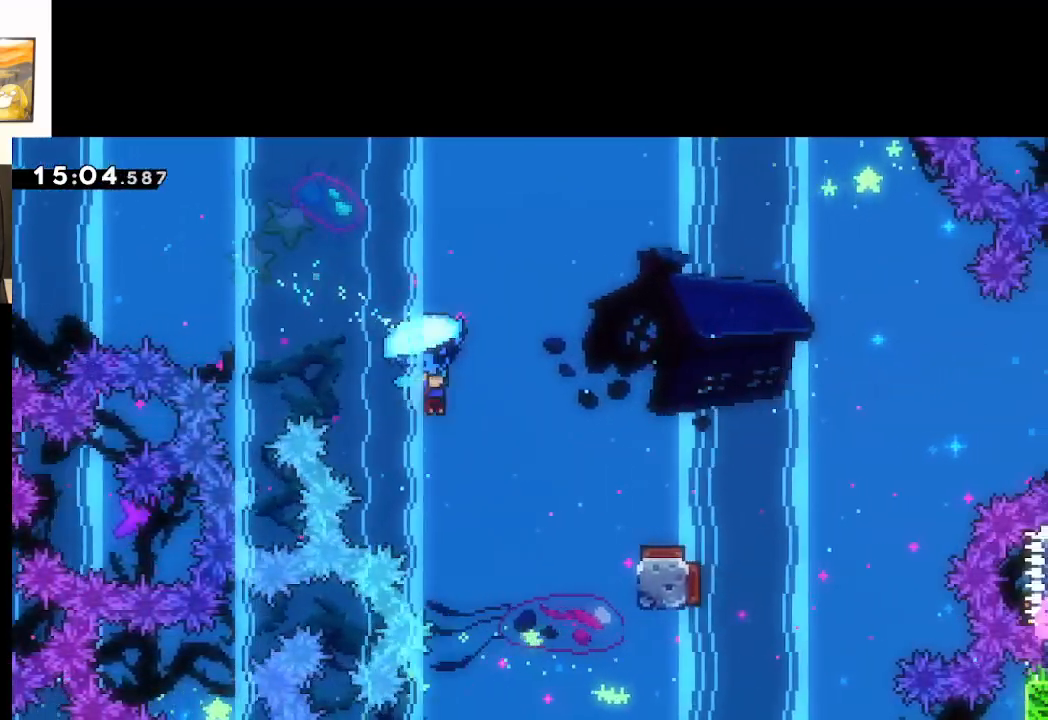
{"buttons": ["A", "L2"], "left_stick": "up-right", "right_stick": "center", "events": []}
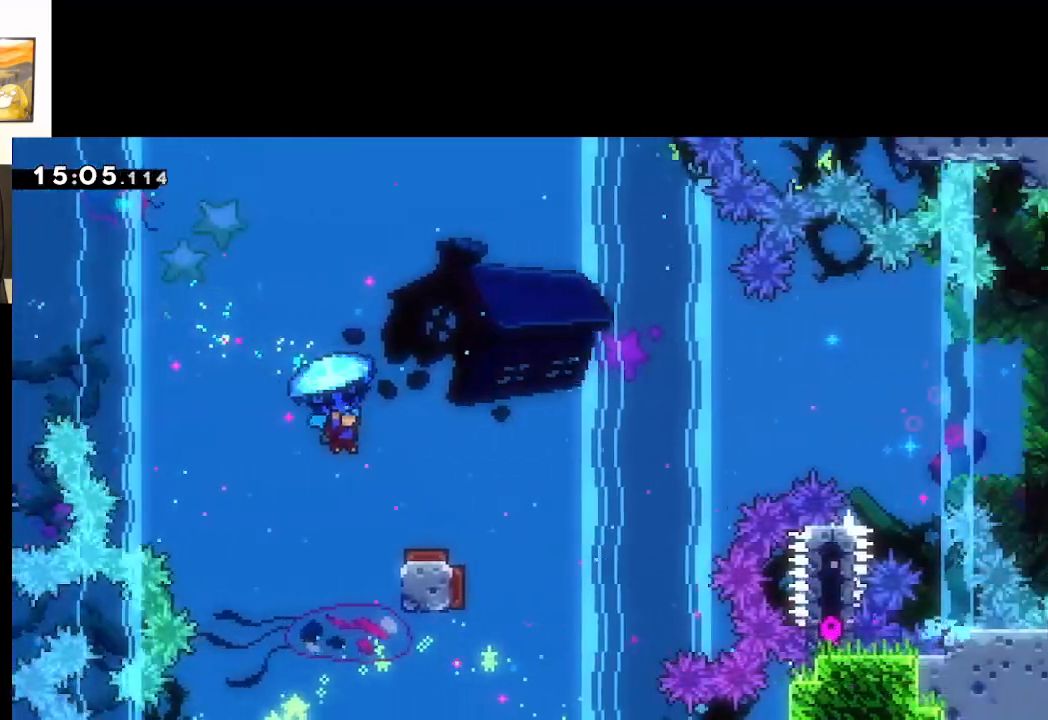
{"buttons": ["A", "L2"], "left_stick": "center", "right_stick": "center", "events": [[167, "left_stick", "center"]]}
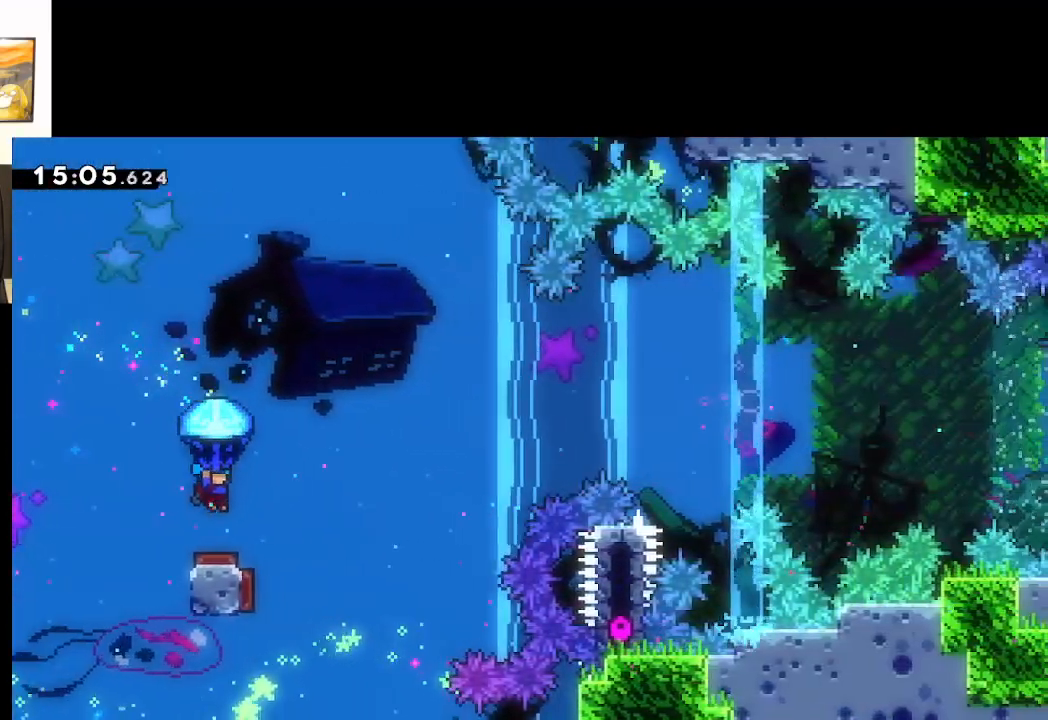
{"buttons": ["A", "L2"], "left_stick": "right", "right_stick": "center", "events": [[350, "left_stick", "right"]]}
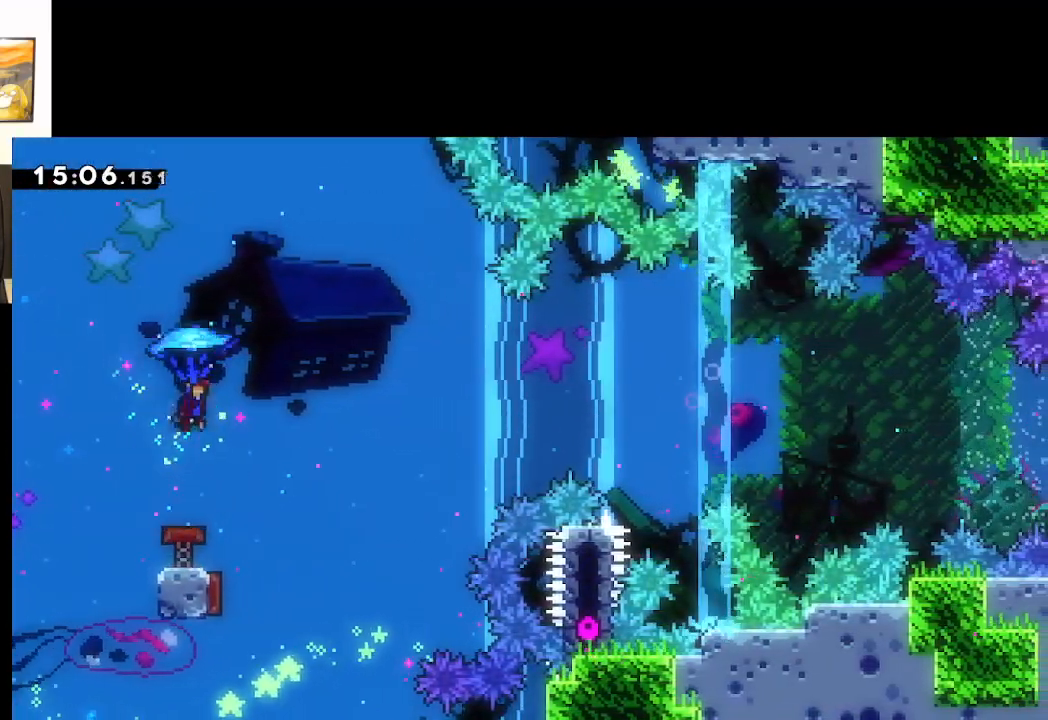
{"buttons": ["A", "L2"], "left_stick": "center", "right_stick": "center", "events": [[17, "left_stick", "center"]]}
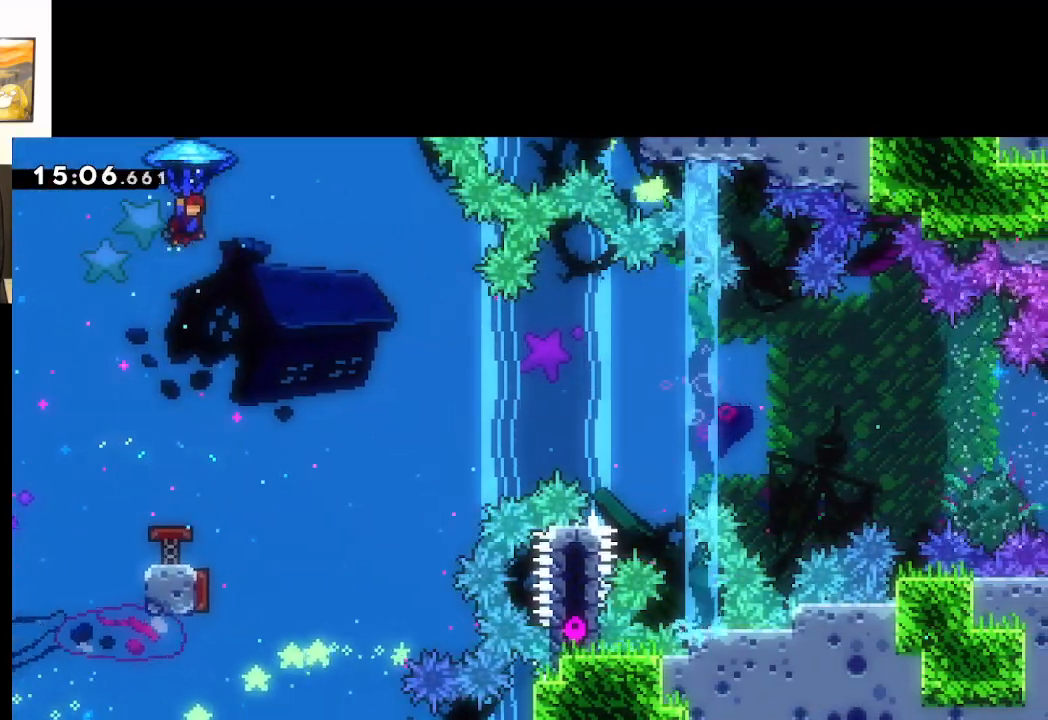
{"buttons": ["A"], "left_stick": "center", "right_stick": "center", "events": [[117, "L2", "up"]]}
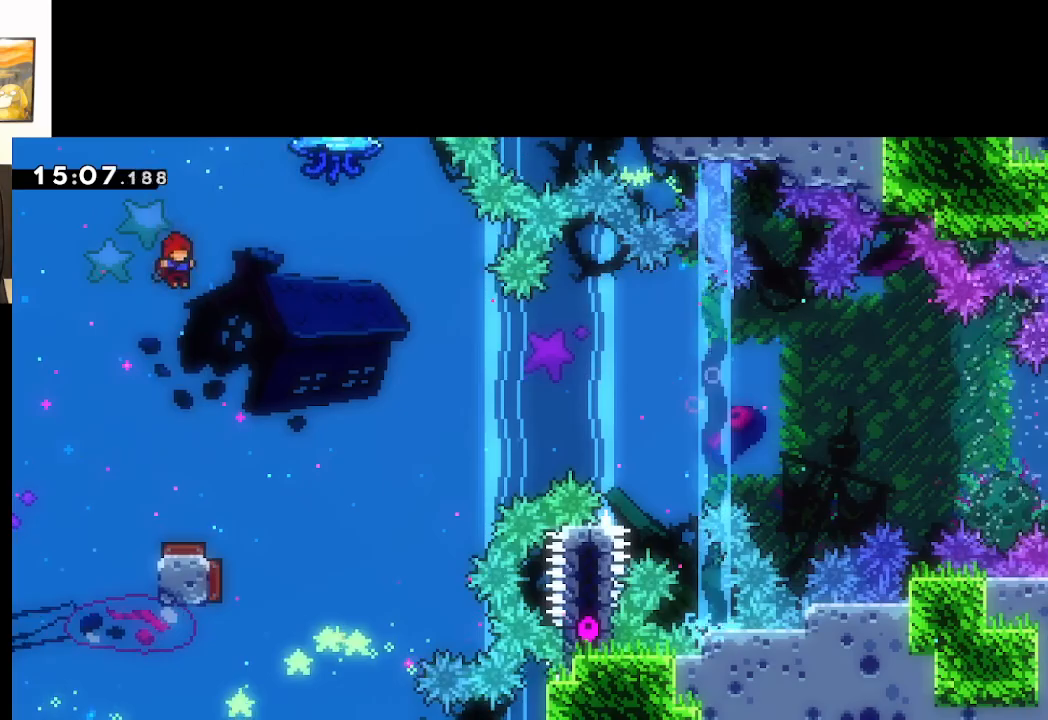
{"buttons": ["A"], "left_stick": "center", "right_stick": "center", "events": []}
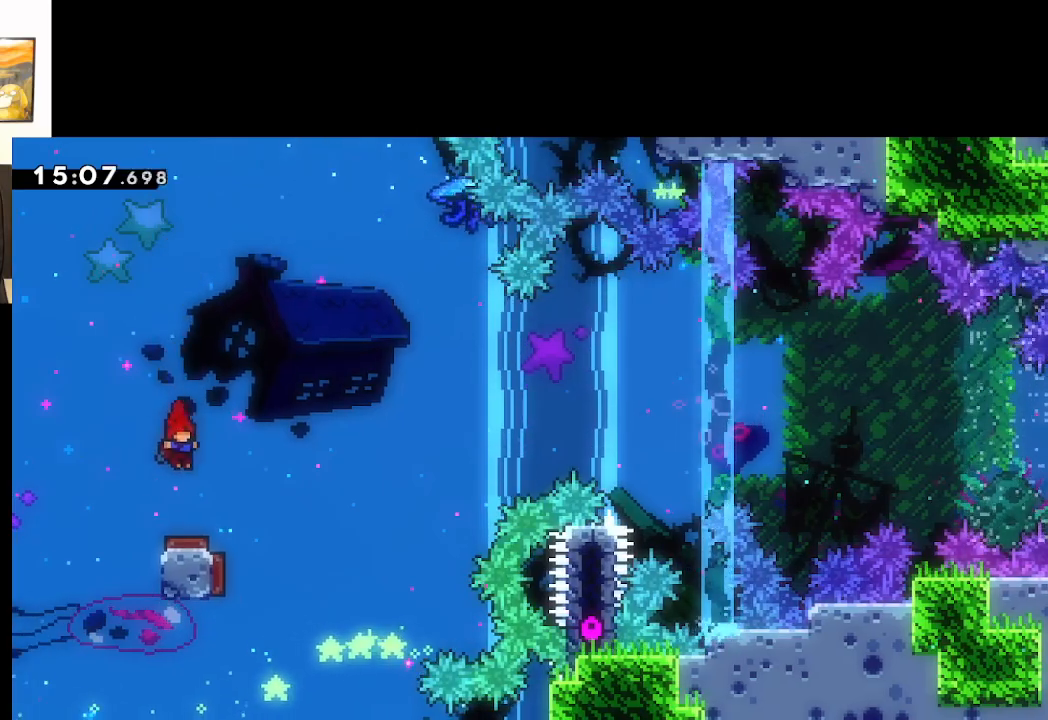
{"buttons": ["A"], "left_stick": "center", "right_stick": "center", "events": [[133, "left_stick", "right"], [267, "A", "up"], [467, "left_stick", "center"], [500, "A", "down"]]}
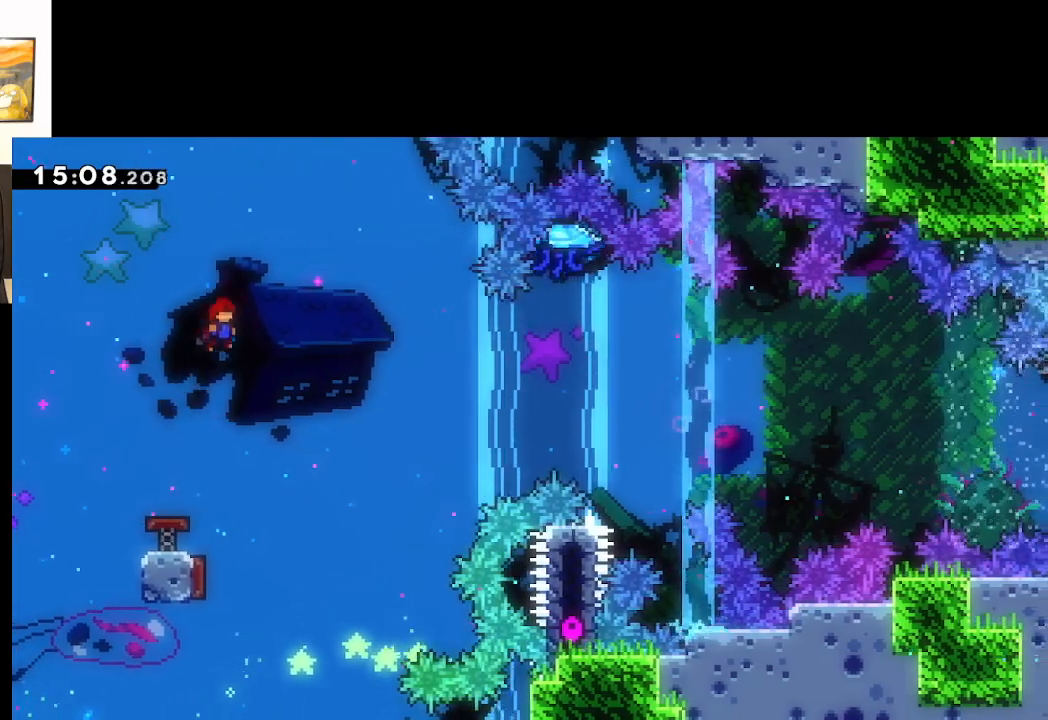
{"buttons": ["A"], "left_stick": "center", "right_stick": "center", "events": [[267, "left_stick", "right"], [417, "left_stick", "center"]]}
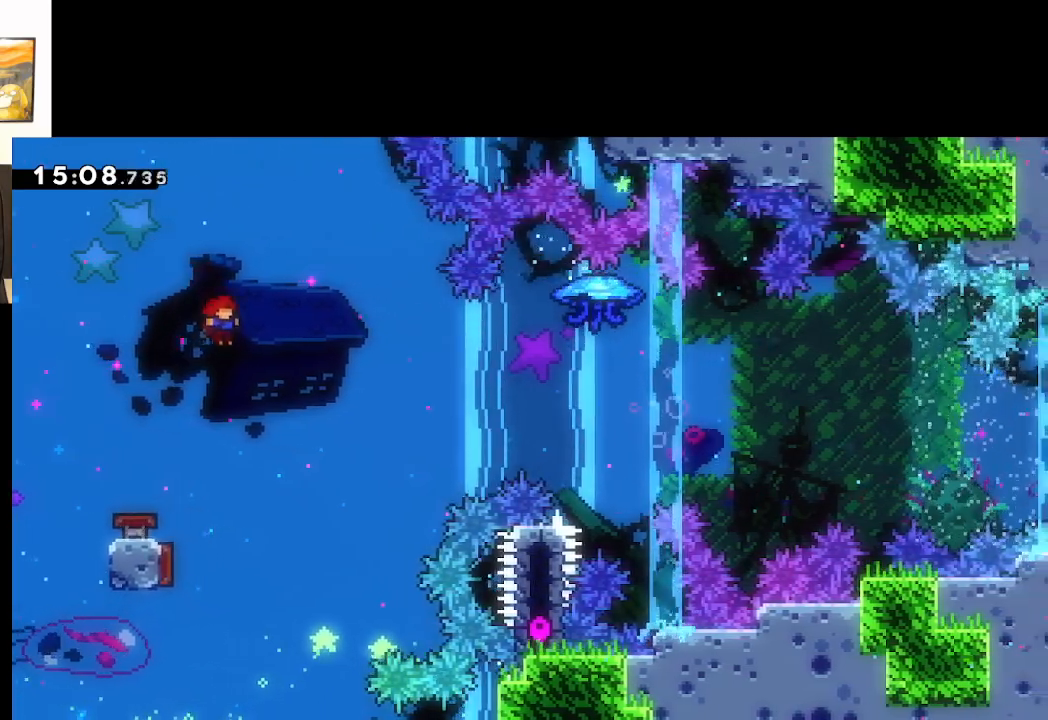
{"buttons": ["A"], "left_stick": "left", "right_stick": "center", "events": [[467, "left_stick", "left"]]}
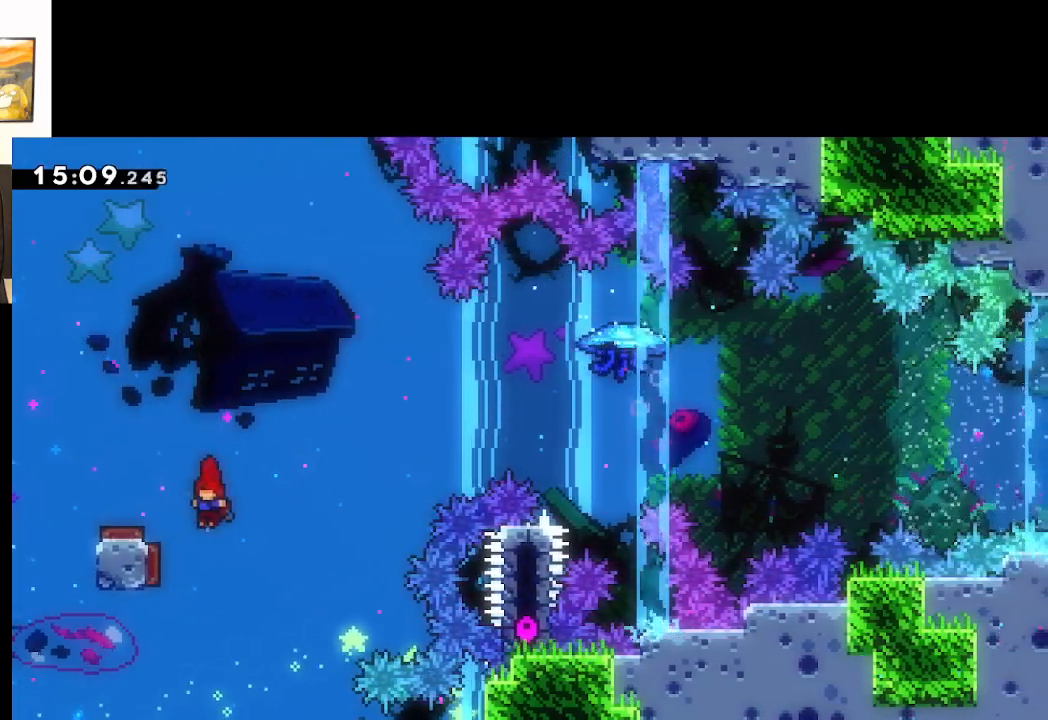
{"buttons": ["A"], "left_stick": "right", "right_stick": "center", "events": [[267, "left_stick", "right"]]}
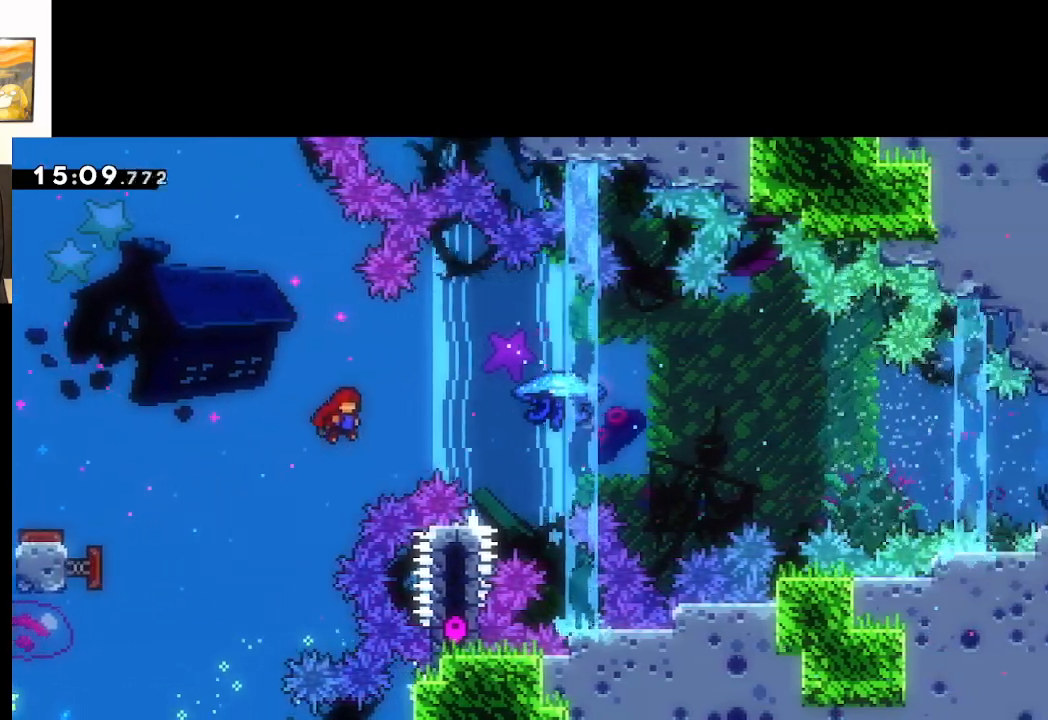
{"buttons": ["A", "X", "L2", "L3"], "left_stick": "right", "right_stick": "center", "events": [[300, "X", "down"], [433, "L2", "down"], [433, "L3", "down"]]}
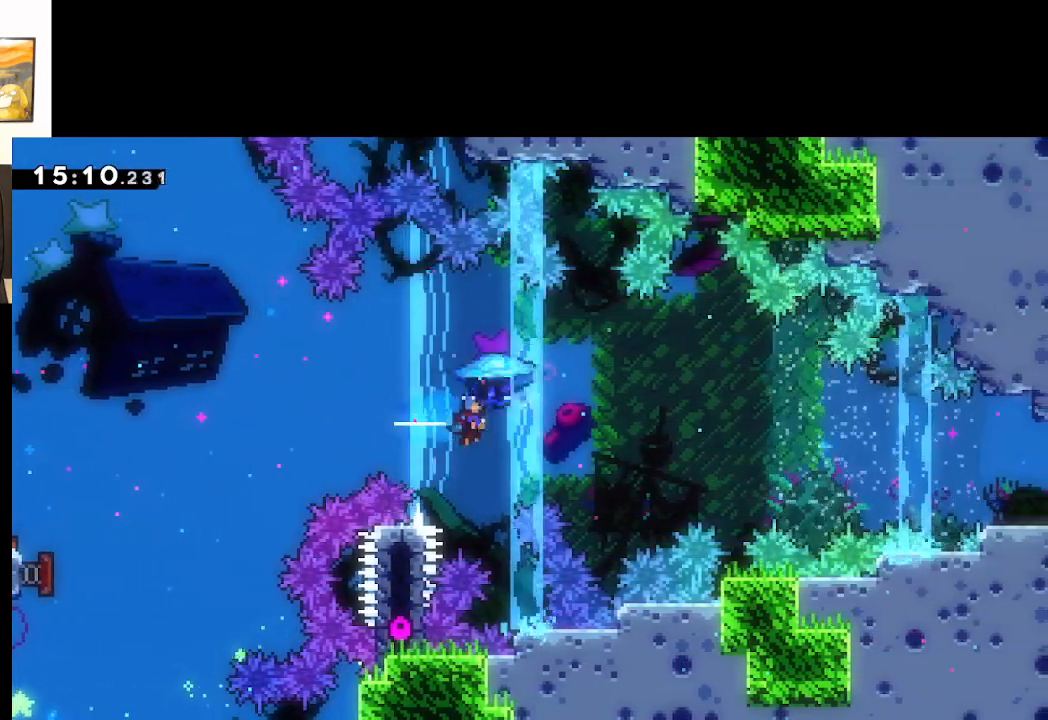
{"buttons": ["A", "L2"], "left_stick": "up-right", "right_stick": "center", "events": [[267, "left_stick", "up-right"], [317, "L3", "up"], [317, "X", "up"]]}
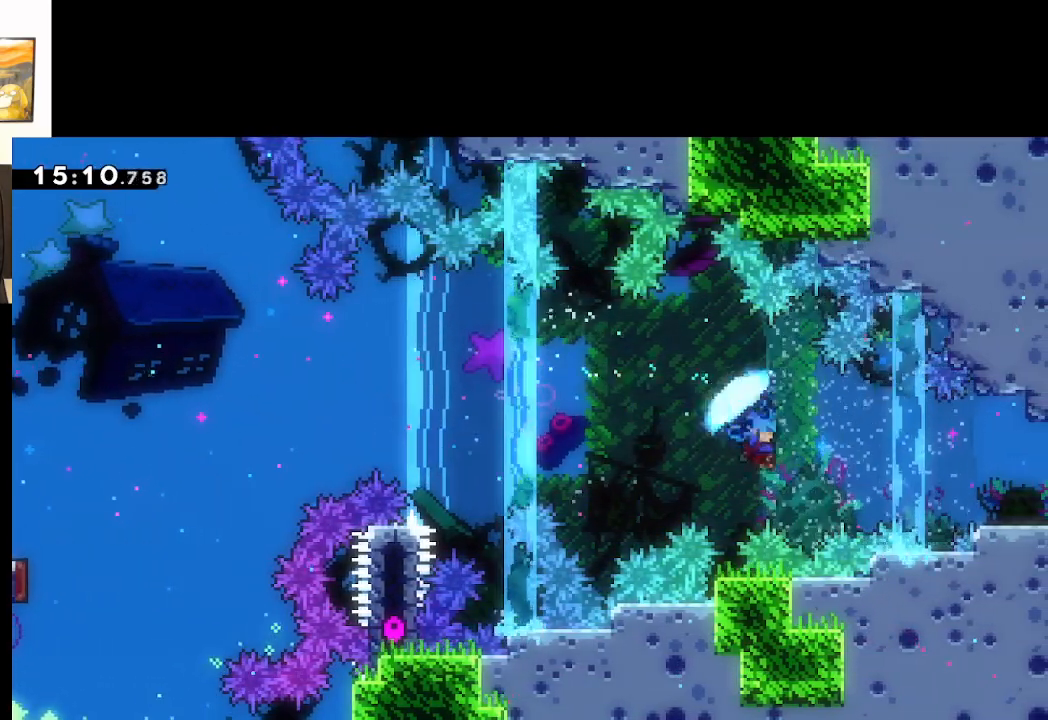
{"buttons": ["A", "L2"], "left_stick": "up-right", "right_stick": "center", "events": []}
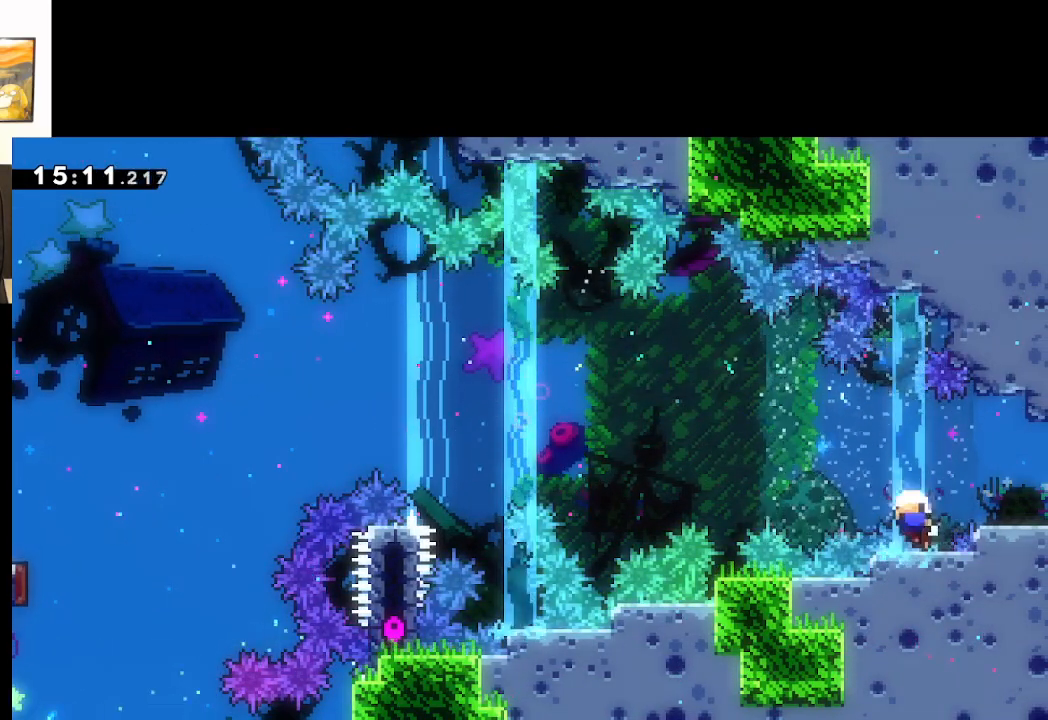
{"buttons": ["A", "L2"], "left_stick": "up-right", "right_stick": "center", "events": [[183, "A", "up"], [300, "A", "down"], [417, "A", "up"], [500, "A", "down"]]}
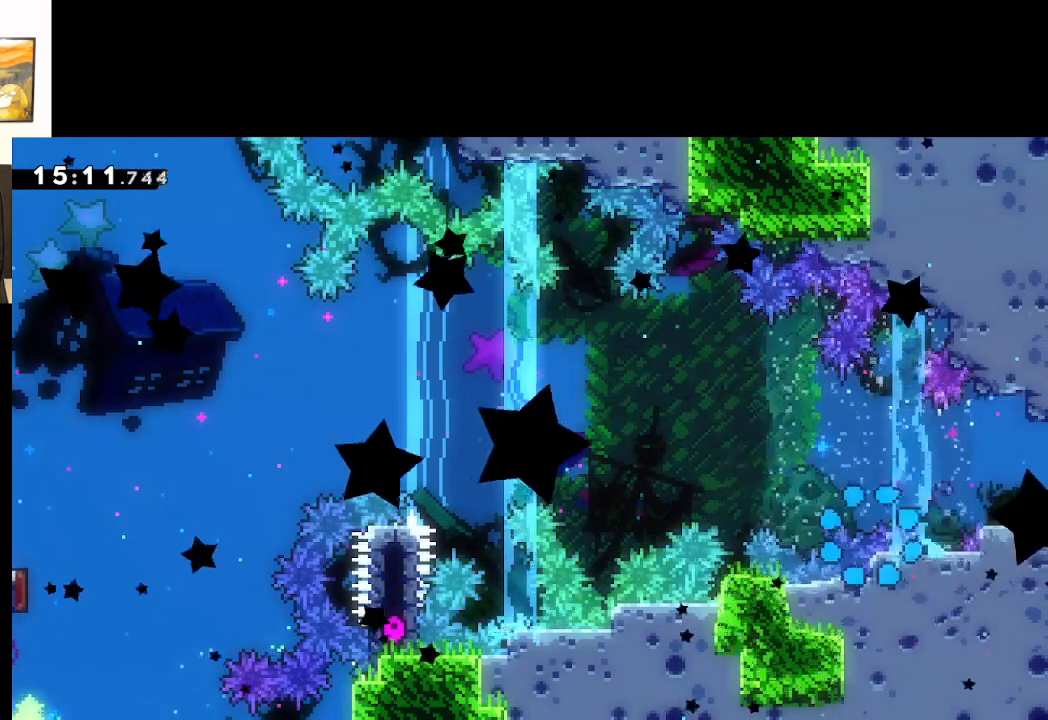
{"buttons": [], "left_stick": "up-right", "right_stick": "center", "events": [[83, "A", "up"], [183, "A", "down"], [217, "L2", "up"], [300, "A", "up"]]}
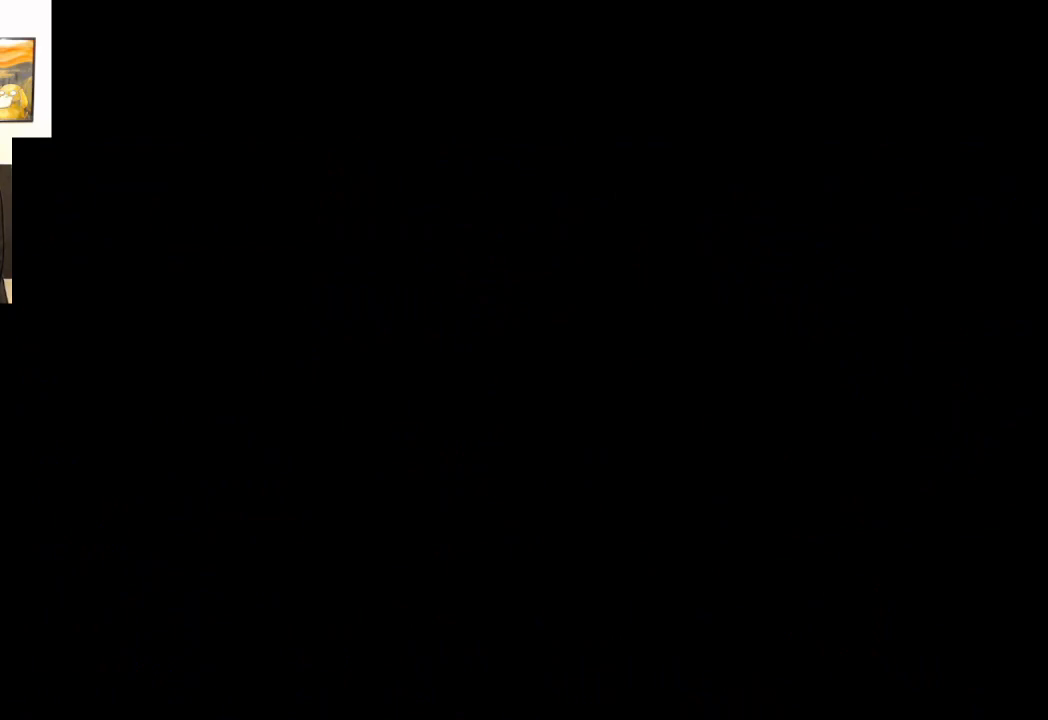
{"buttons": [], "left_stick": "center", "right_stick": "center", "events": [[17, "left_stick", "center"]]}
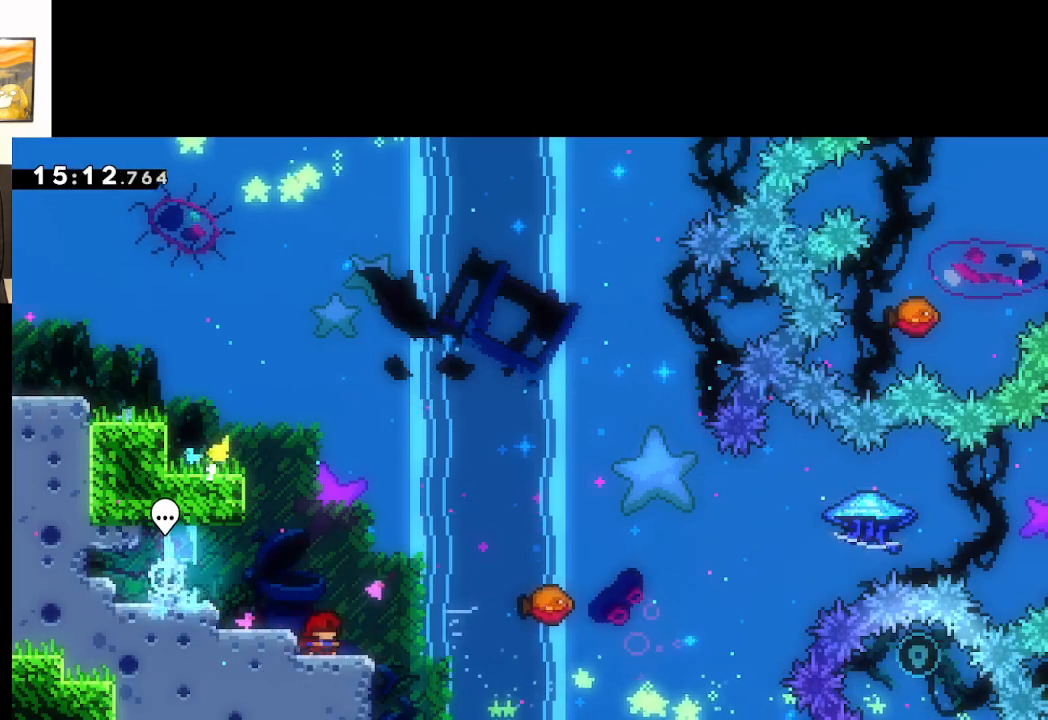
{"buttons": [], "left_stick": "center", "right_stick": "center", "events": []}
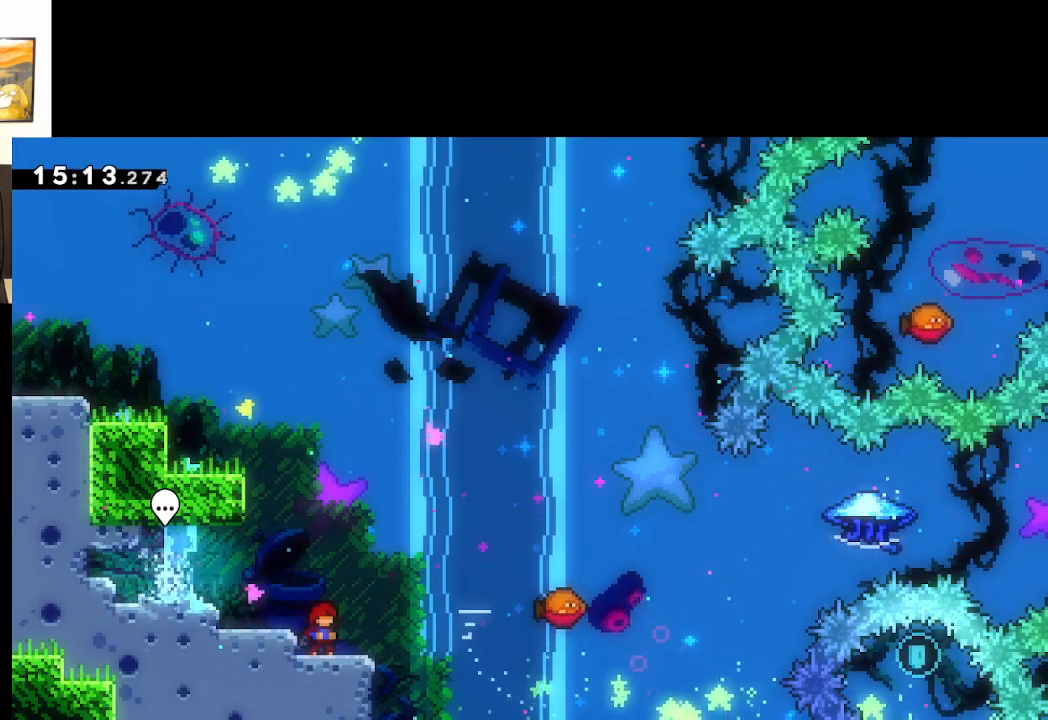
{"buttons": ["A"], "left_stick": "center", "right_stick": "center", "events": [[500, "A", "down"]]}
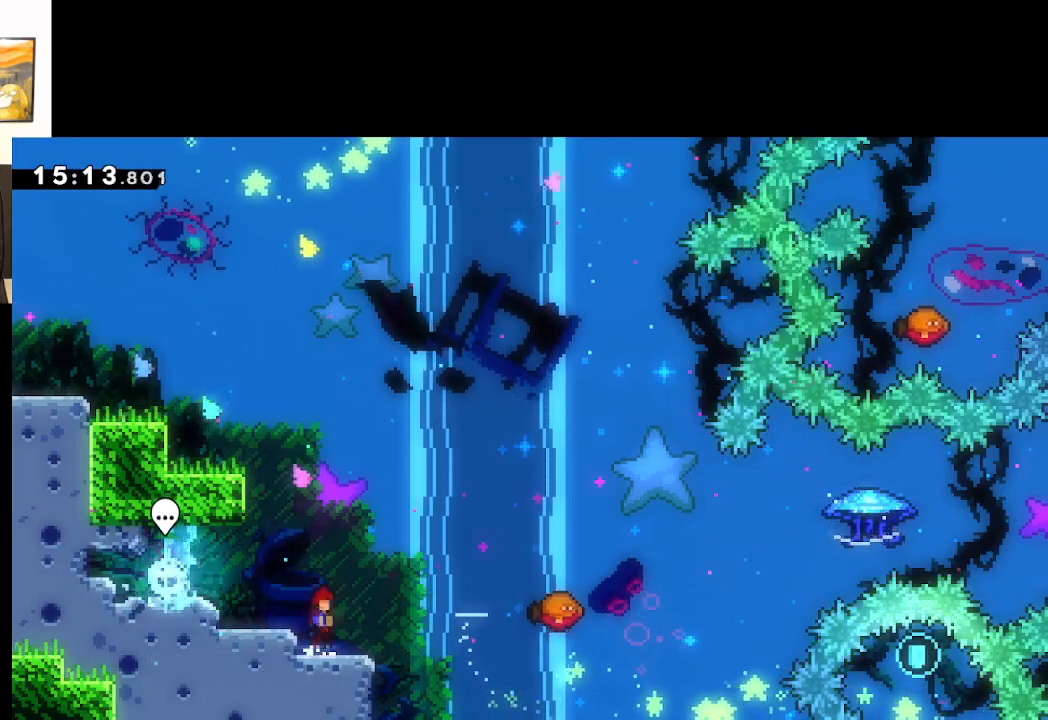
{"buttons": ["A", "X"], "left_stick": "right", "right_stick": "center", "events": [[17, "left_stick", "right"], [333, "X", "down"]]}
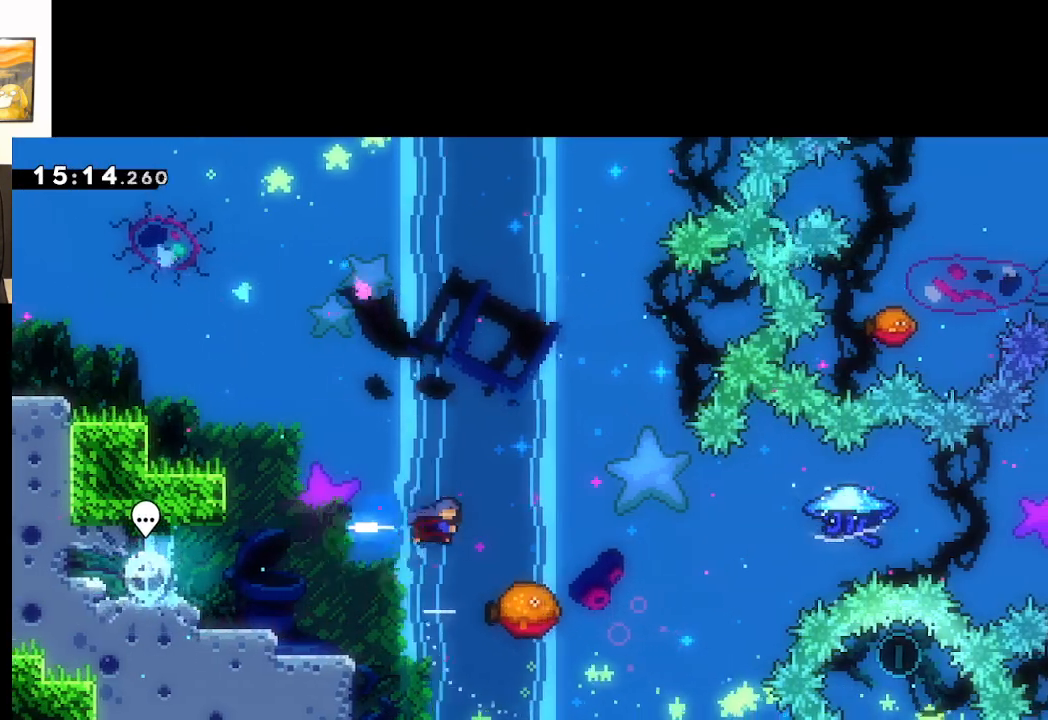
{"buttons": ["A"], "left_stick": "left", "right_stick": "center", "events": [[150, "X", "up"], [217, "left_stick", "left"]]}
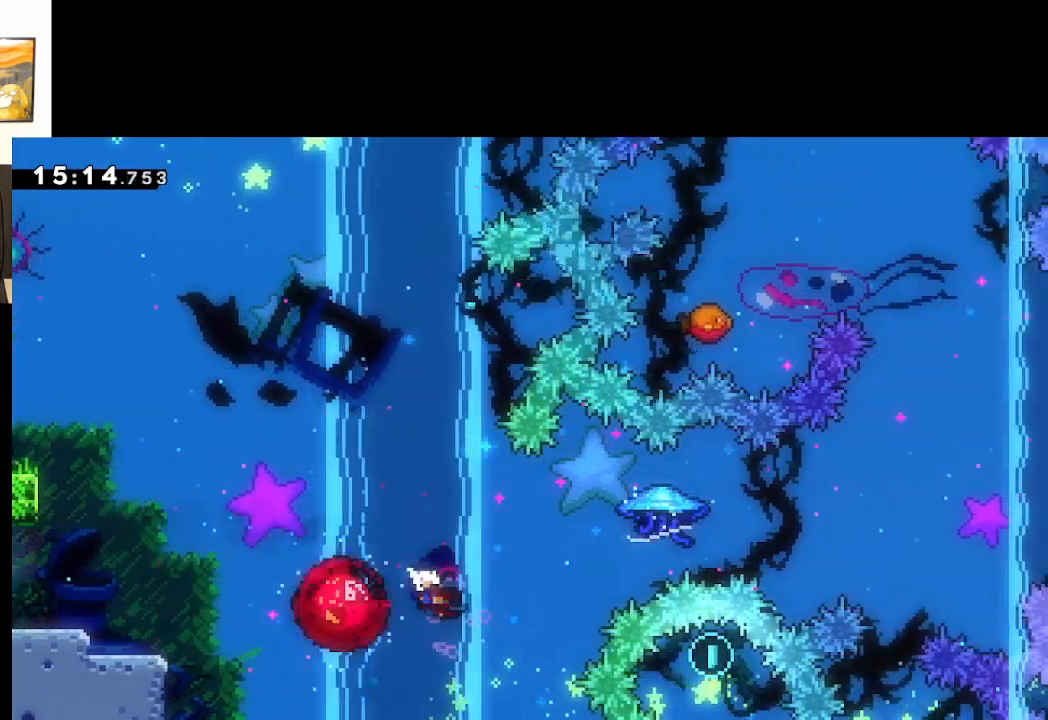
{"buttons": ["A", "L2"], "left_stick": "left", "right_stick": "center", "events": [[33, "L2", "down"]]}
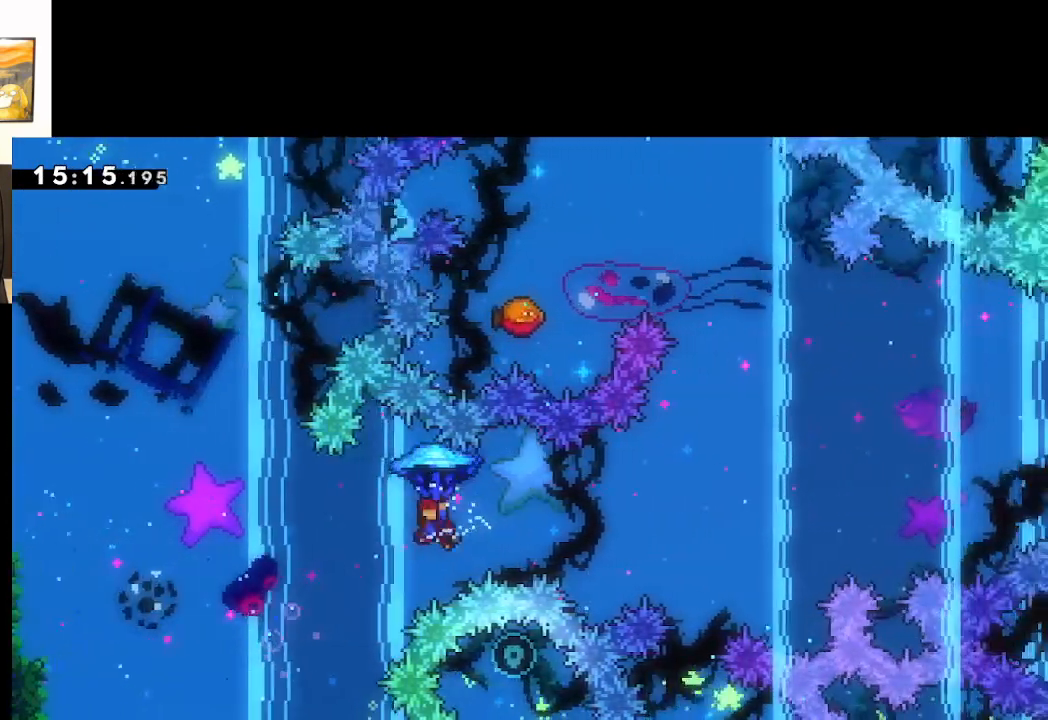
{"buttons": ["A", "L2"], "left_stick": "left", "right_stick": "center", "events": []}
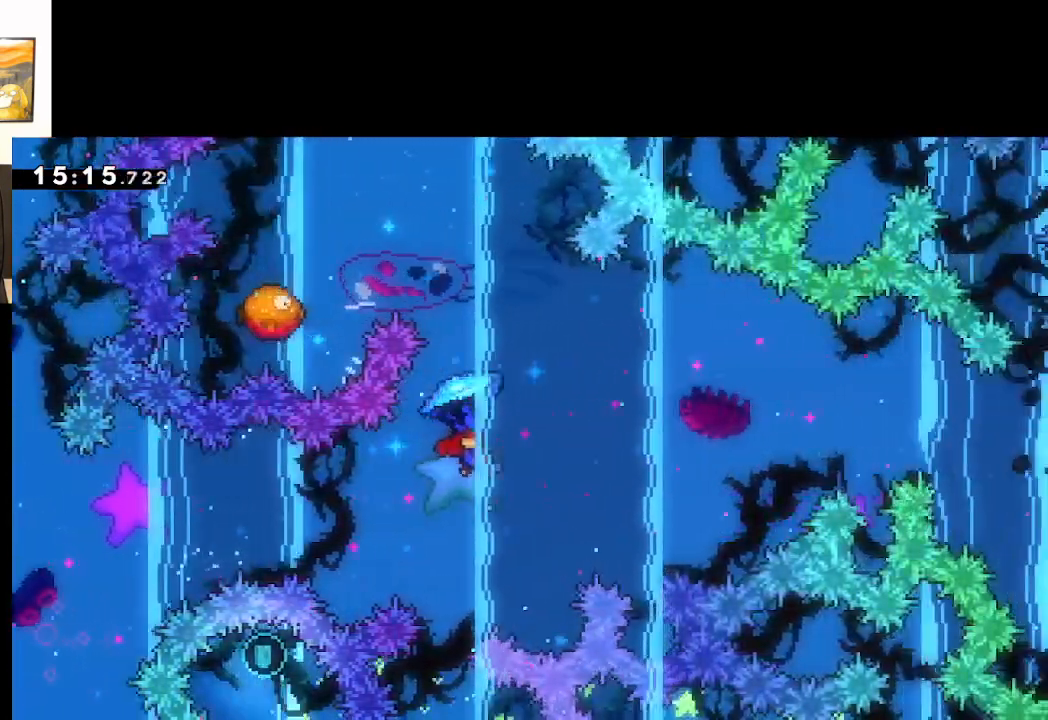
{"buttons": ["A", "L2"], "left_stick": "left", "right_stick": "center", "events": []}
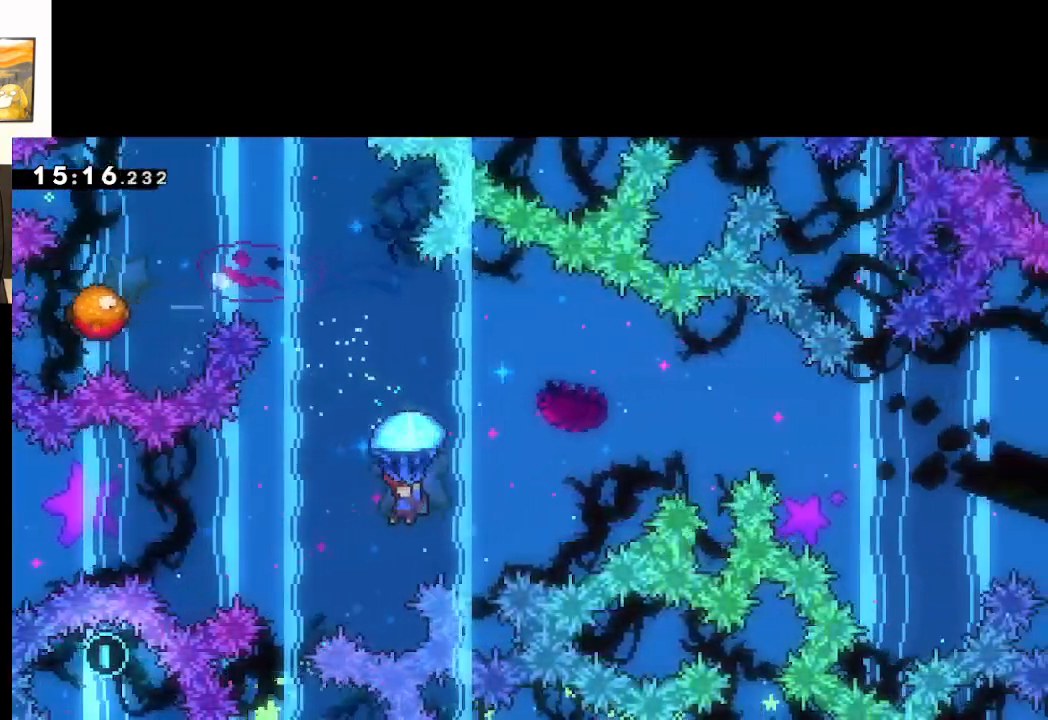
{"buttons": ["A", "X"], "left_stick": "up", "right_stick": "center", "events": [[317, "left_stick", "down"], [350, "L2", "up"], [400, "left_stick", "up"], [500, "X", "down"]]}
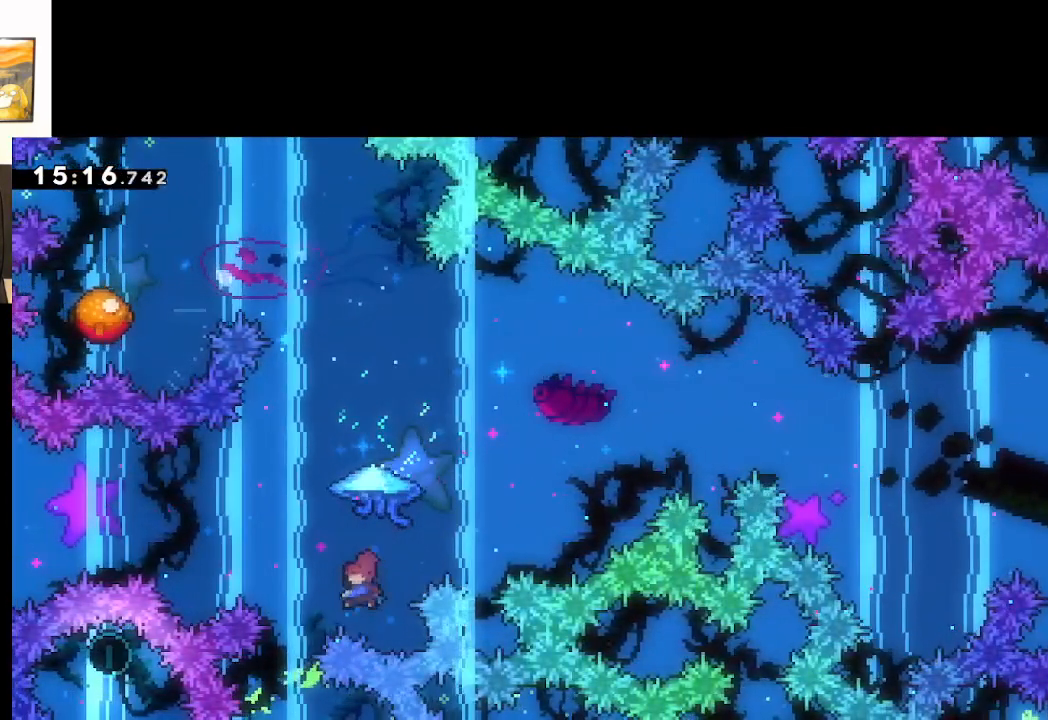
{"buttons": ["A", "L2"], "left_stick": "up-left", "right_stick": "center", "events": [[100, "L2", "down"], [283, "left_stick", "up-left"], [383, "X", "up"]]}